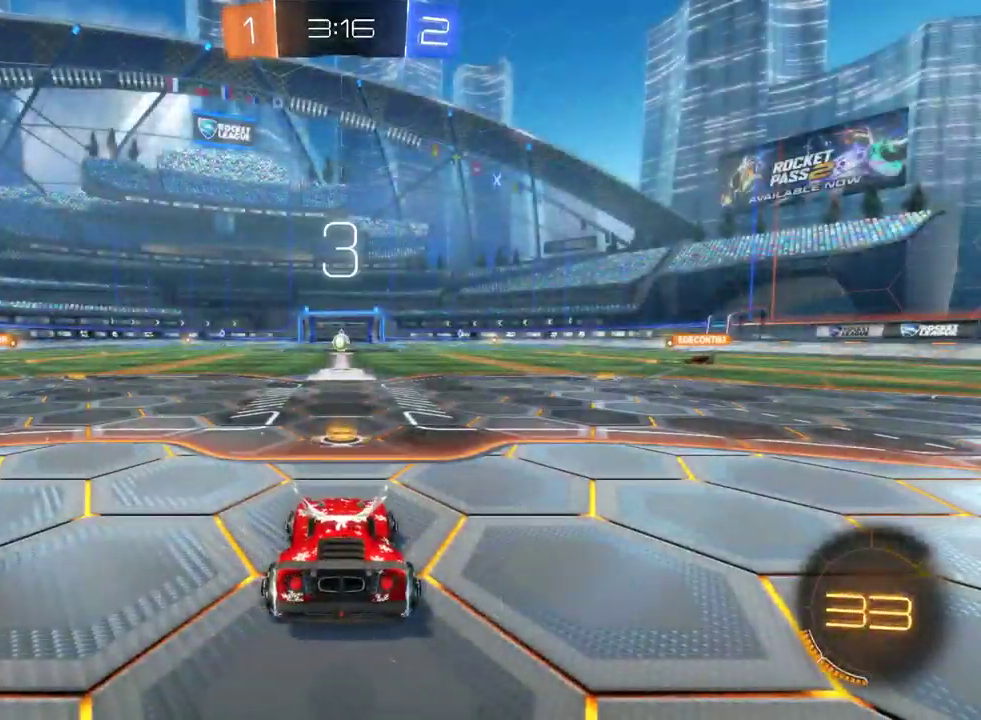
Gameplay with a controller (PlayStation layout); each line is a JSON object with the inputs held at the frame after it. "events" lists button and stick changes between this image and that frame as [ms after this image, input, new state], when the widget could be followed in between. This document gives stick clicks only as held states, not as events. Not read: L1.
{"buttons": ["R2"], "left_stick": "right", "right_stick": "center", "events": [[150, "TRIANGLE", "down"], [200, "left_stick", "right"], [250, "TRIANGLE", "up"]]}
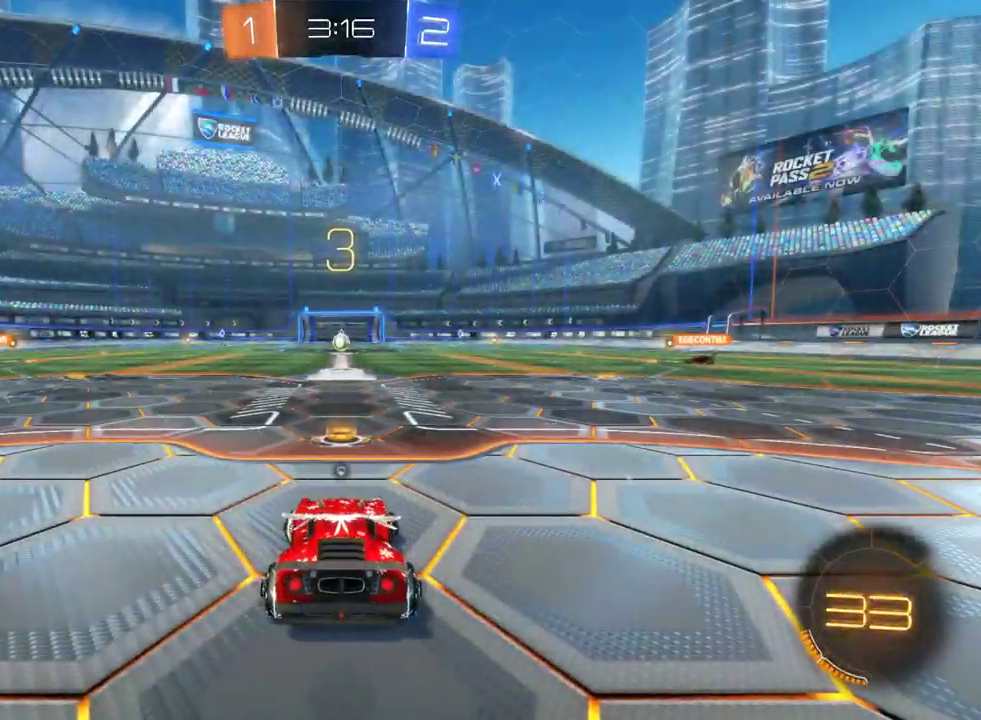
{"buttons": ["R2"], "left_stick": "right", "right_stick": "center", "events": []}
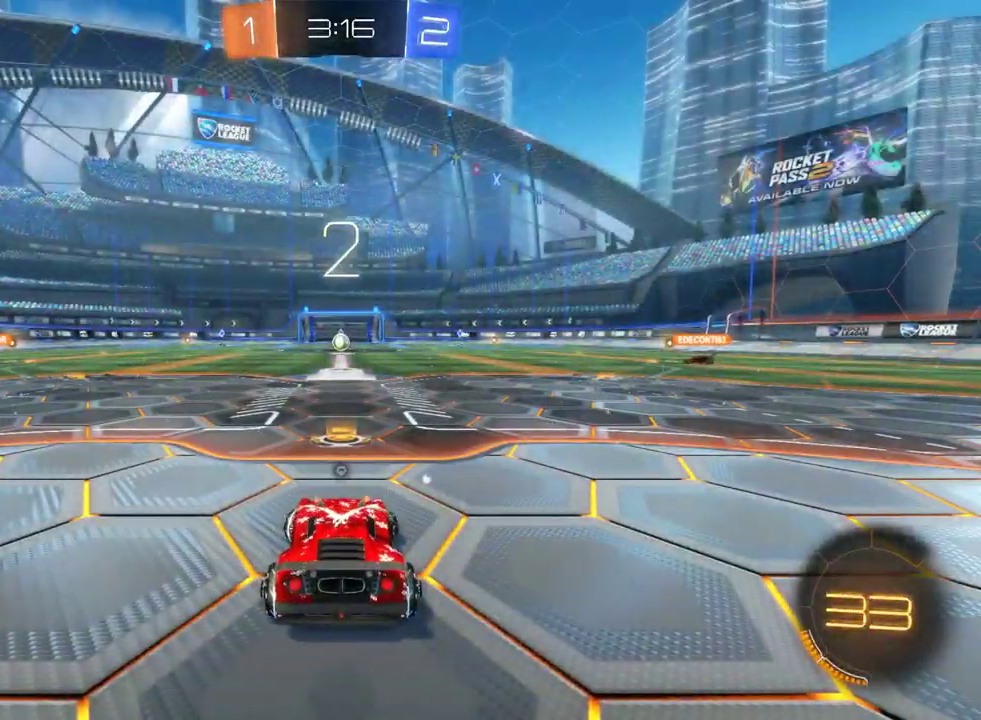
{"buttons": ["R2"], "left_stick": "right", "right_stick": "center", "events": []}
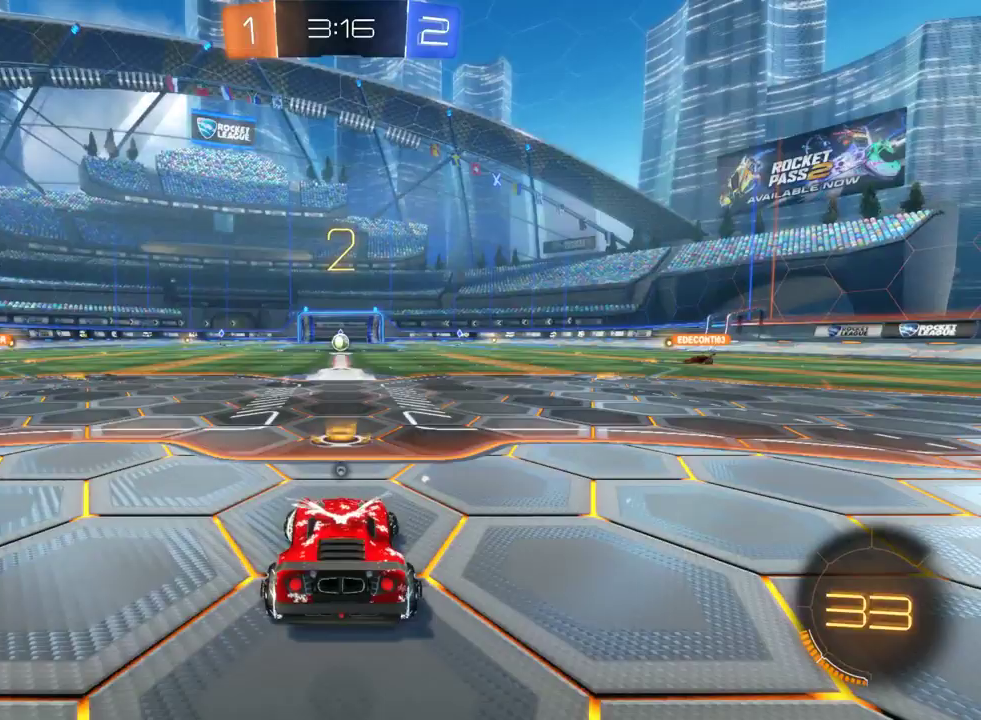
{"buttons": ["R2"], "left_stick": "right", "right_stick": "center", "events": []}
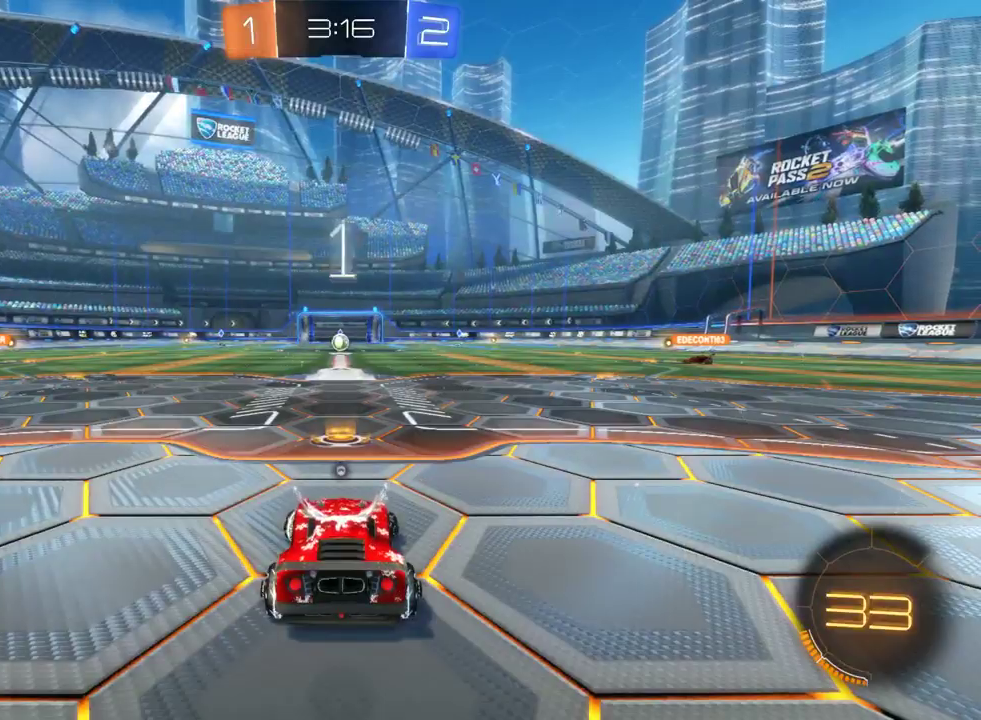
{"buttons": ["R2"], "left_stick": "right", "right_stick": "center", "events": []}
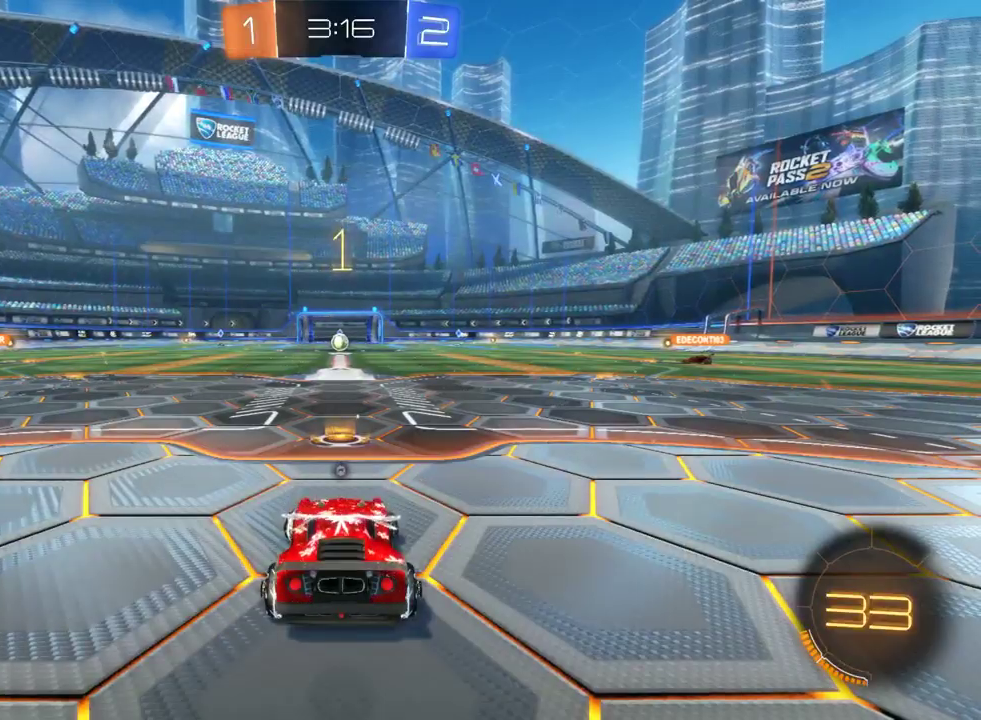
{"buttons": ["R2"], "left_stick": "right", "right_stick": "center", "events": []}
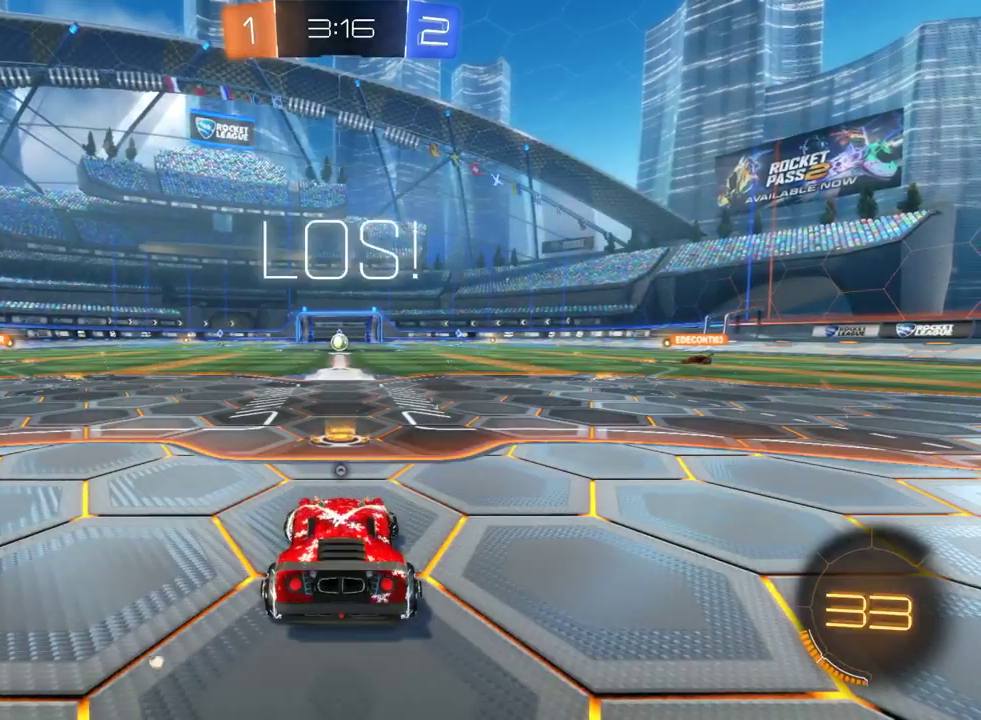
{"buttons": ["R2"], "left_stick": "right", "right_stick": "center", "events": []}
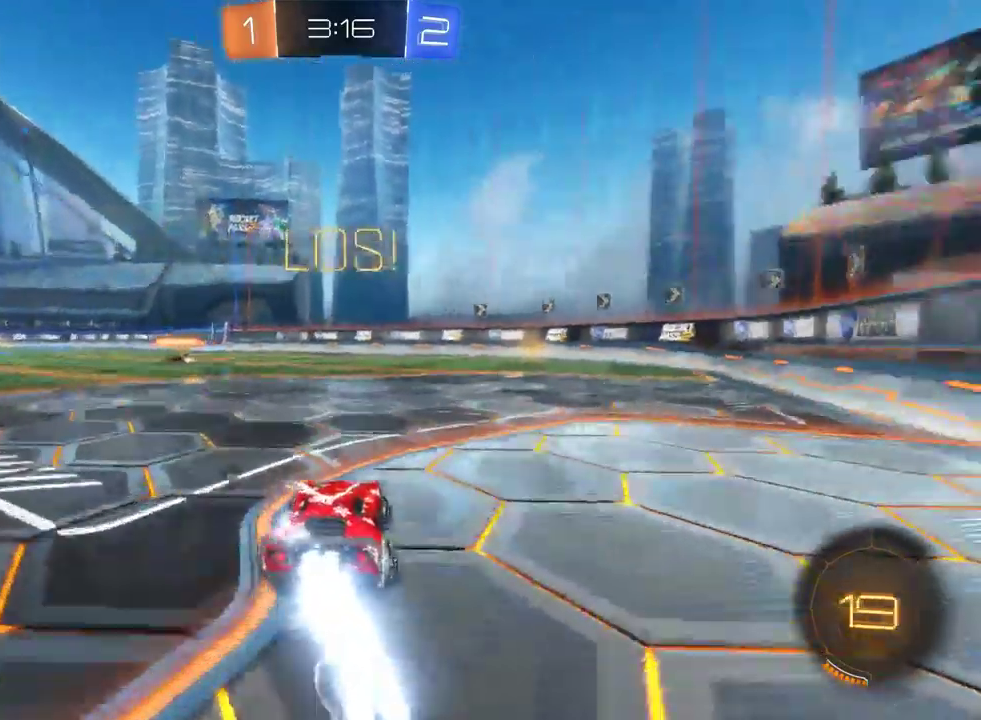
{"buttons": ["TRIANGLE", "R2"], "left_stick": "center", "right_stick": "center", "events": [[117, "CROSS", "down"], [167, "left_stick", "up-right"], [200, "CROSS", "up"], [267, "CROSS", "down"], [267, "left_stick", "up"], [350, "CROSS", "up"], [433, "left_stick", "center"], [467, "TRIANGLE", "down"]]}
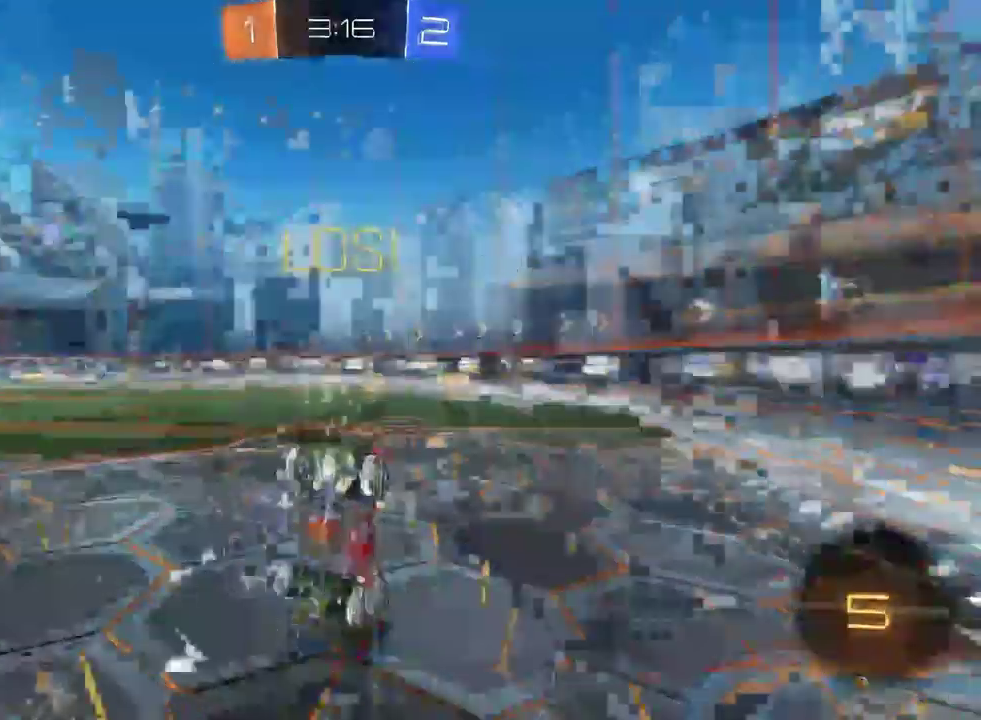
{"buttons": ["TRIANGLE", "R2"], "left_stick": "center", "right_stick": "center", "events": []}
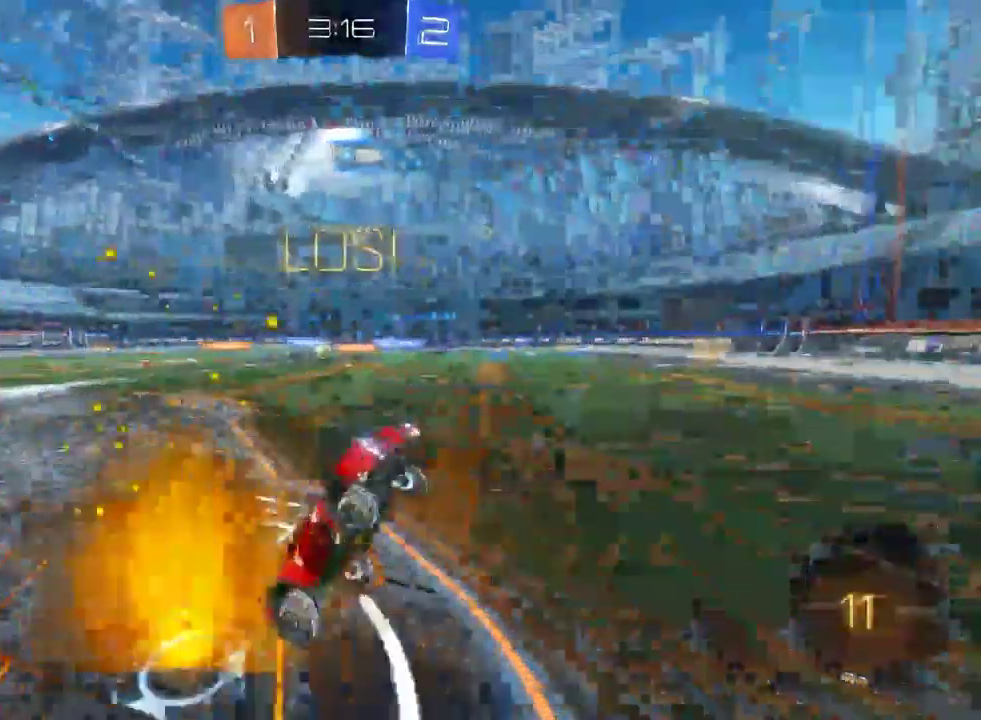
{"buttons": ["R2"], "left_stick": "left", "right_stick": "center", "events": [[317, "left_stick", "left"], [383, "SQUARE", "down"], [483, "TRIANGLE", "up"], [500, "SQUARE", "up"]]}
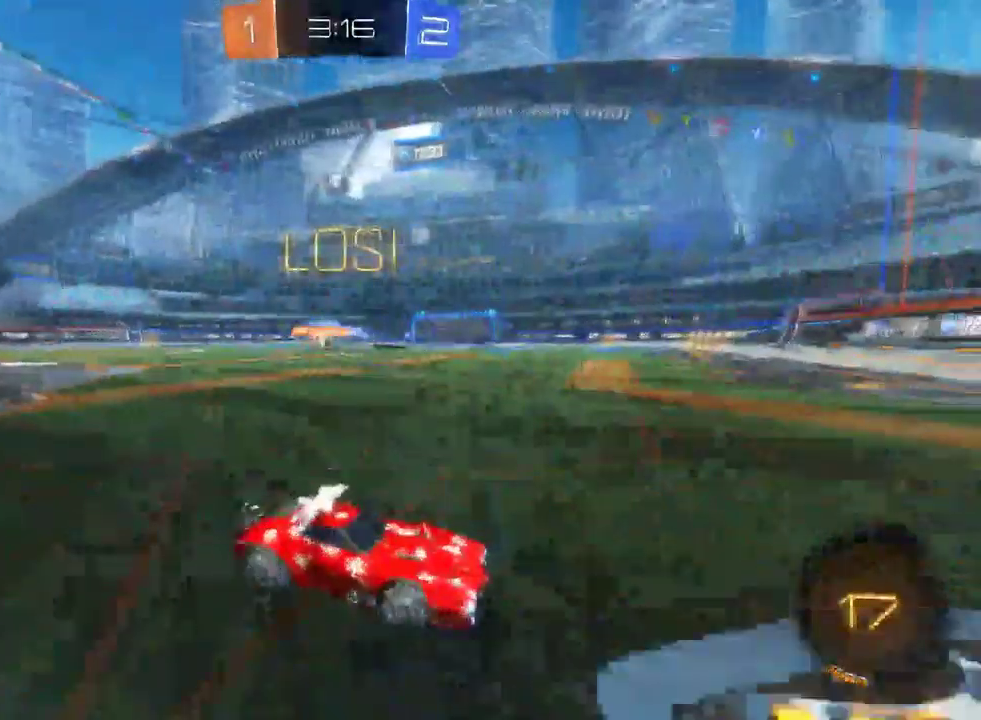
{"buttons": ["R2"], "left_stick": "left", "right_stick": "center", "events": []}
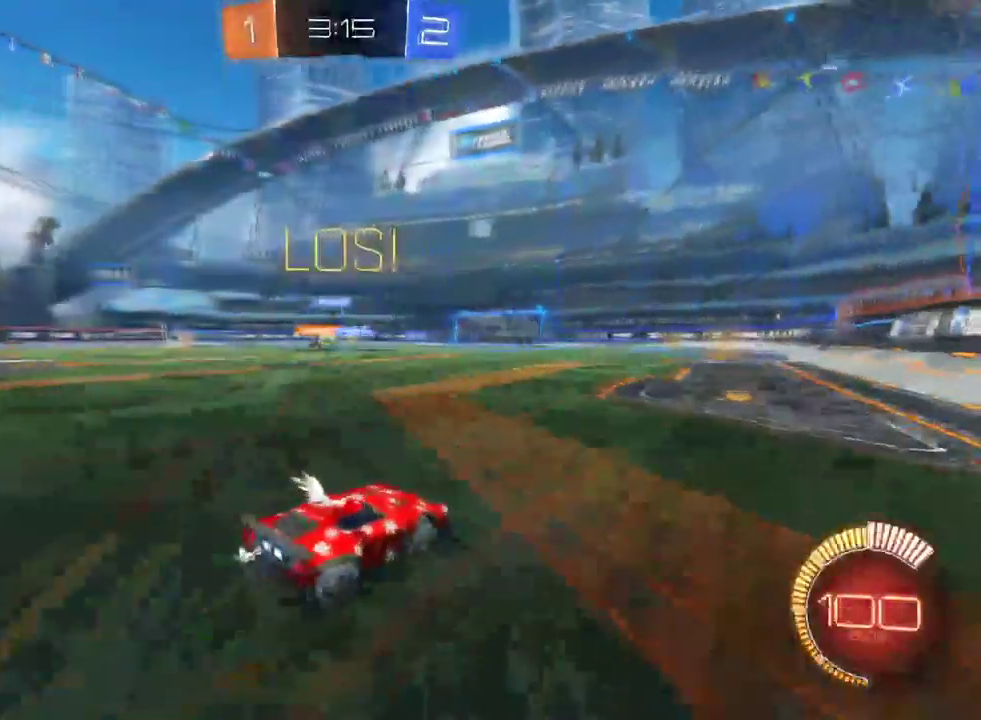
{"buttons": ["R2"], "left_stick": "left", "right_stick": "center", "events": [[400, "SQUARE", "down"], [483, "SQUARE", "up"]]}
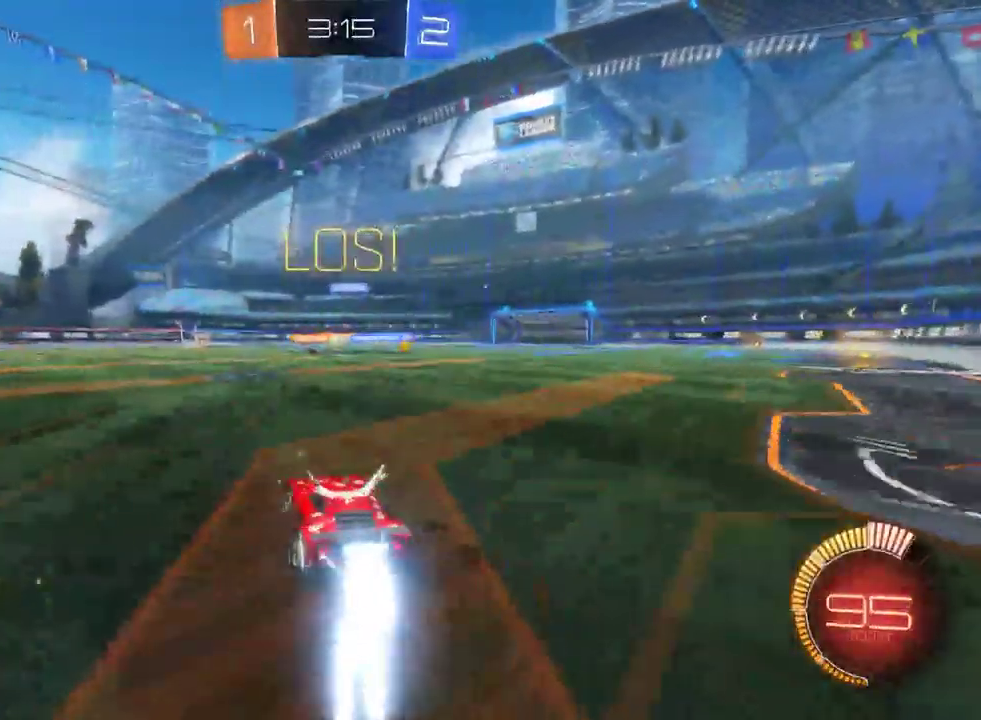
{"buttons": ["R2"], "left_stick": "center", "right_stick": "center", "events": [[500, "left_stick", "center"]]}
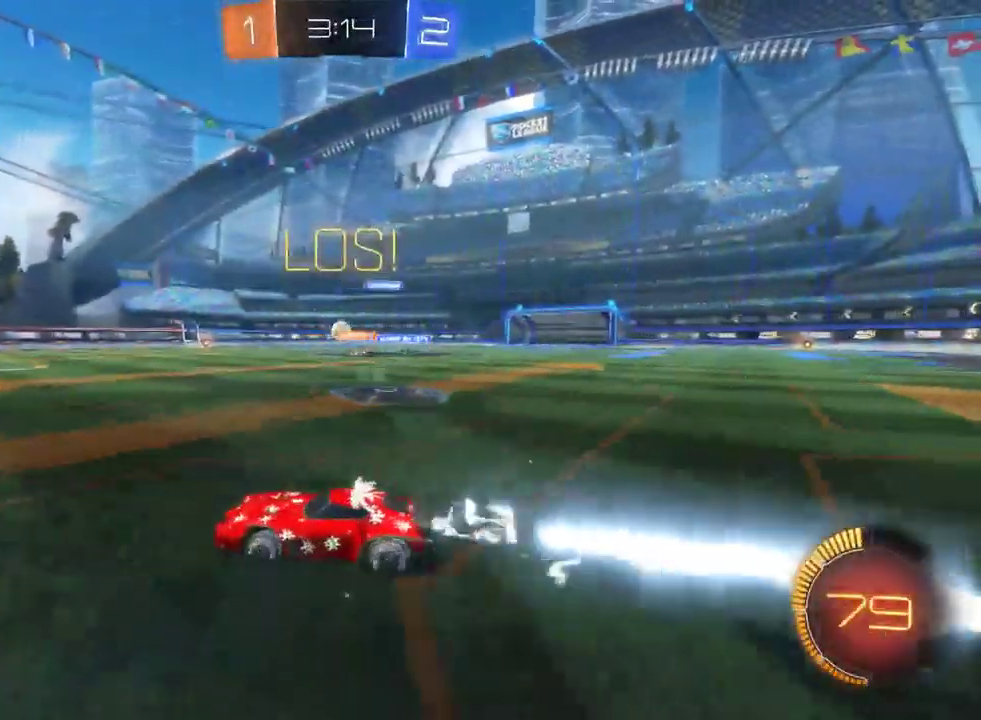
{"buttons": ["R2"], "left_stick": "center", "right_stick": "center", "events": [[300, "left_stick", "right"], [483, "left_stick", "center"]]}
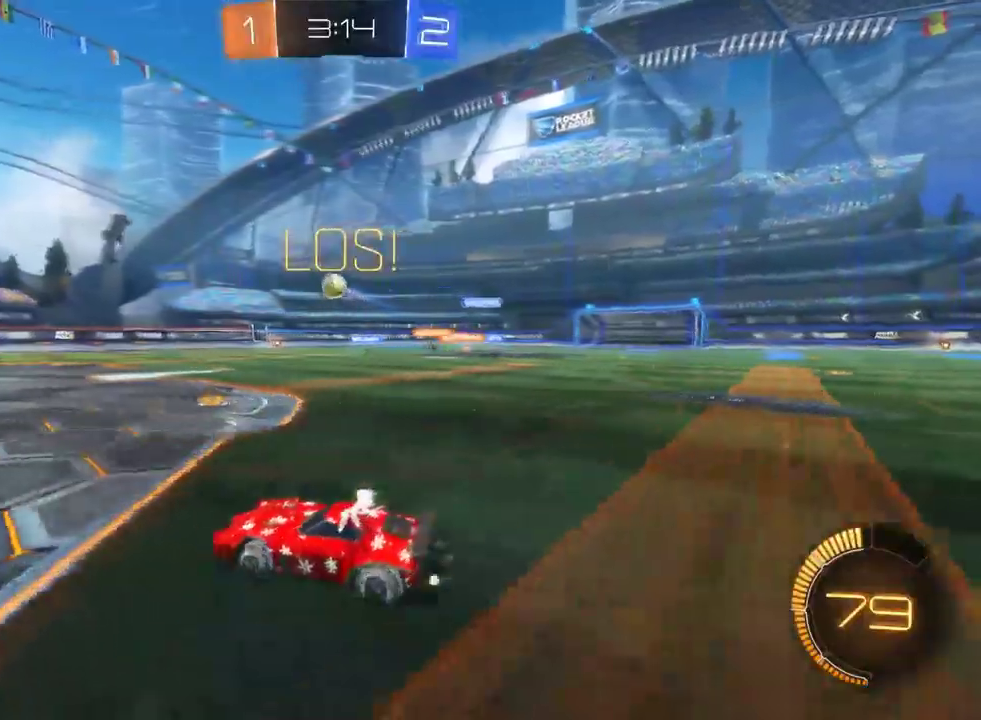
{"buttons": ["R2"], "left_stick": "center", "right_stick": "center", "events": [[67, "left_stick", "down"], [100, "CROSS", "down"], [283, "CROSS", "up"], [333, "left_stick", "center"], [350, "CROSS", "down"], [500, "CROSS", "up"]]}
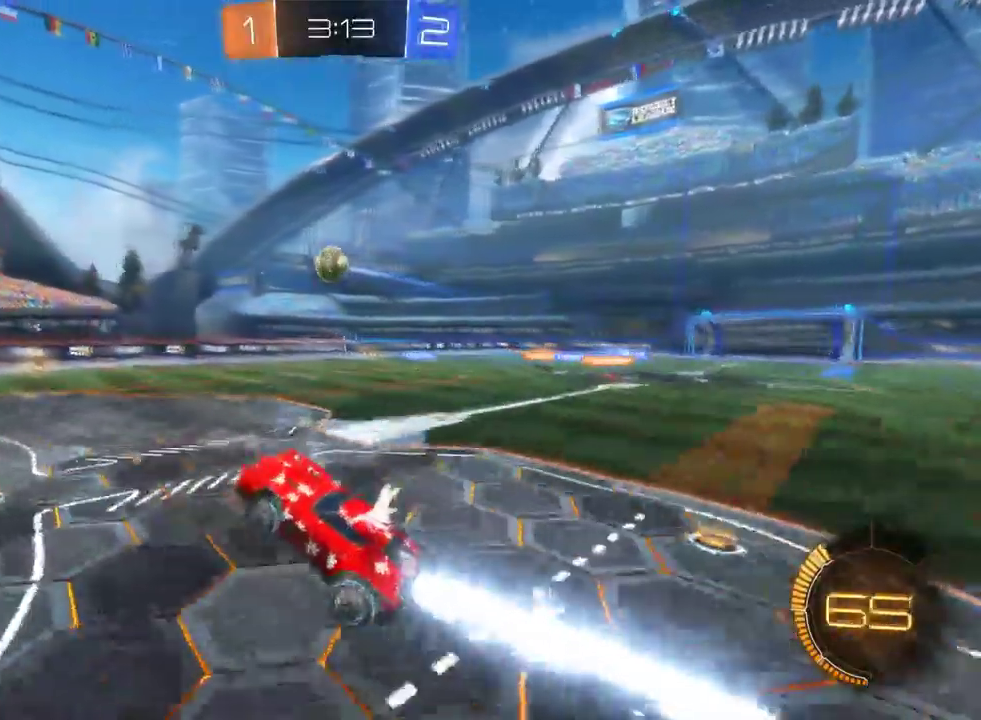
{"buttons": ["CROSS", "R2"], "left_stick": "left", "right_stick": "center", "events": [[350, "left_stick", "left"], [400, "CROSS", "down"]]}
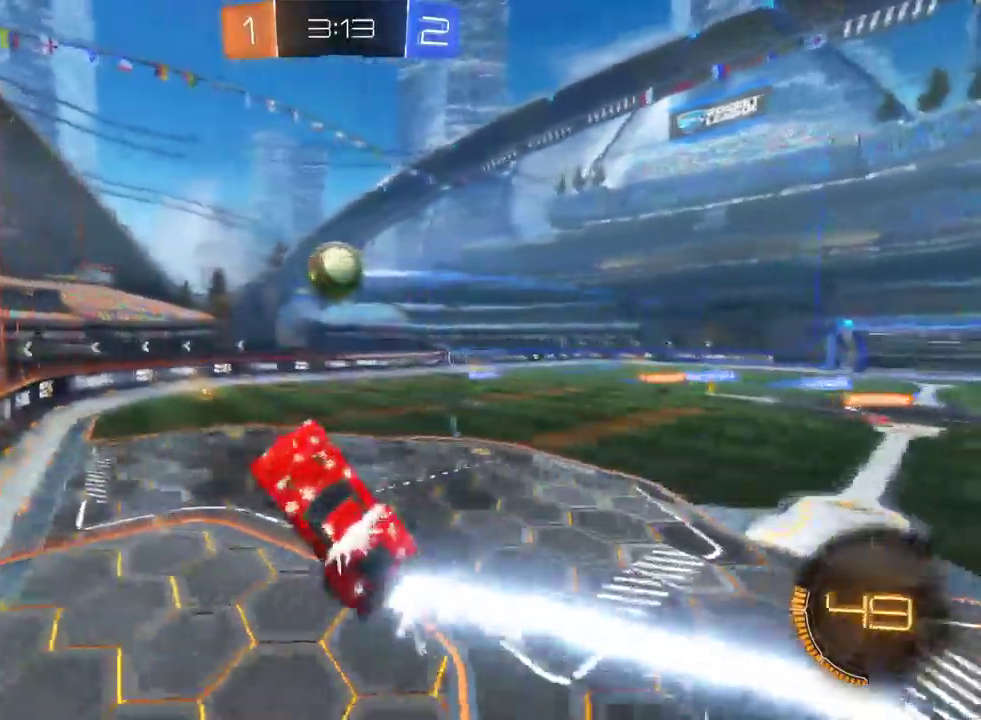
{"buttons": ["R2"], "left_stick": "right", "right_stick": "center", "events": [[50, "CROSS", "up"], [83, "left_stick", "center"], [500, "left_stick", "right"]]}